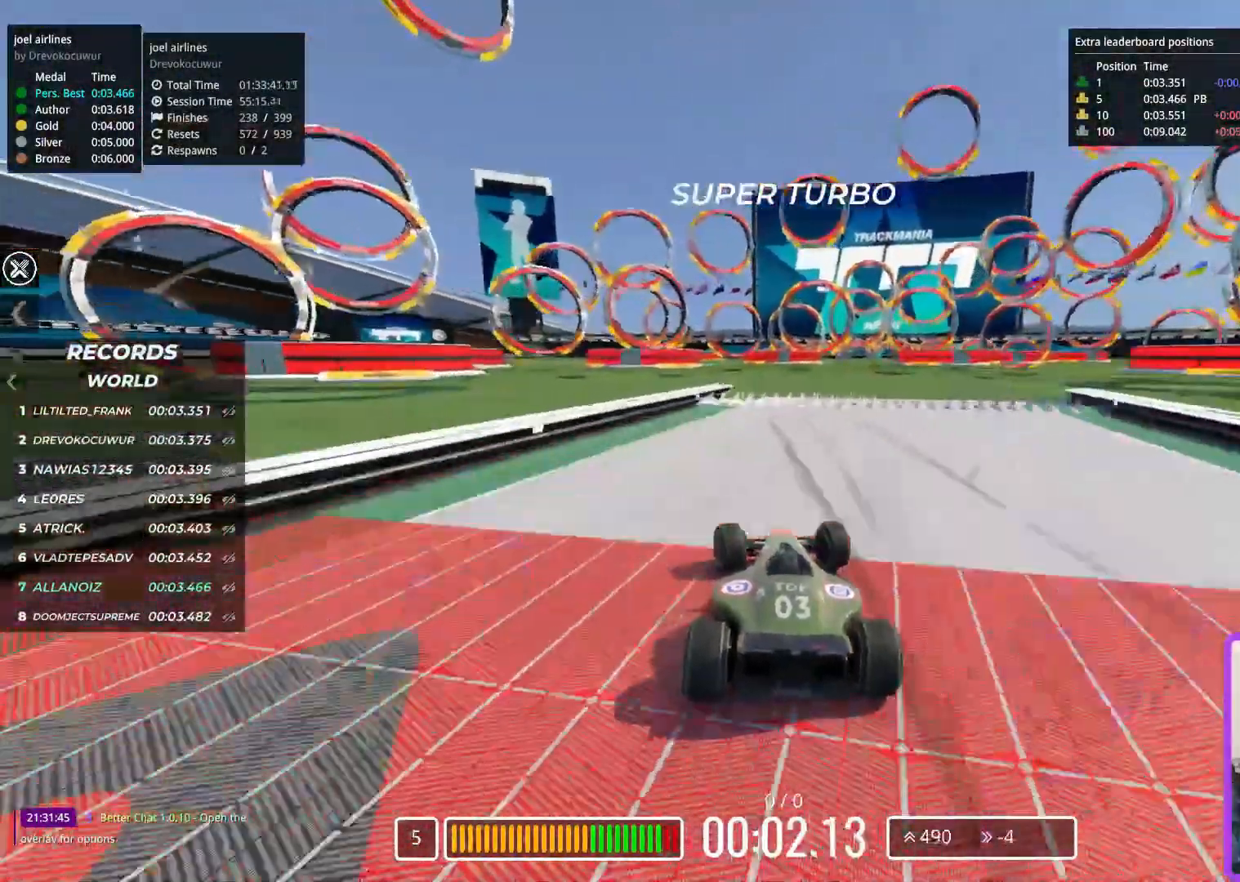
Gameplay with keyboard; each line is a JSON object with the keys held at the frame after it. "events" lists presses ("down") and releases ("up") of "down", "left", "right" and "up" between this image and that frame as [ms after this image, input, new state], when the widget could be followed in between. No other keys are recorded. Mouse input is not recorded.
{"keys": ["up"], "events": []}
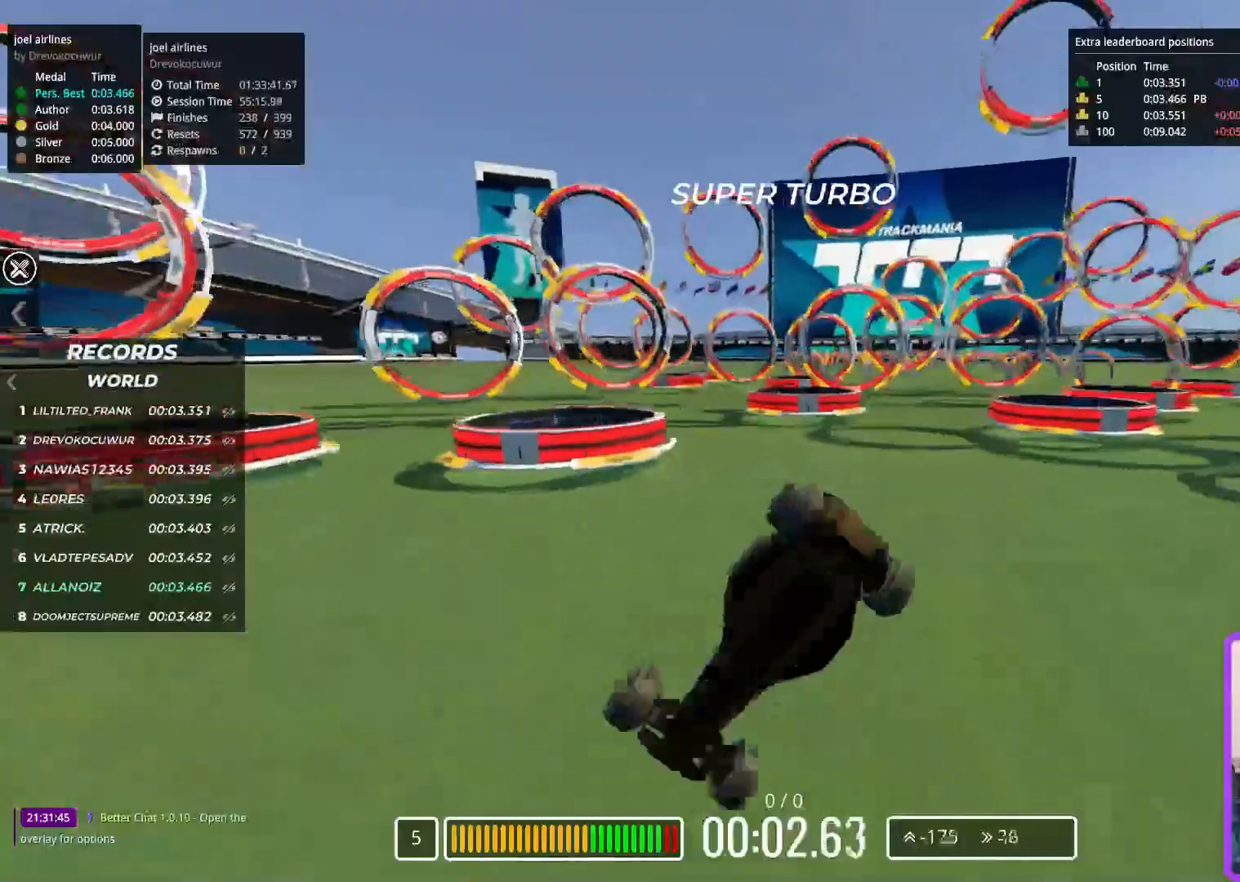
{"keys": ["up"], "events": []}
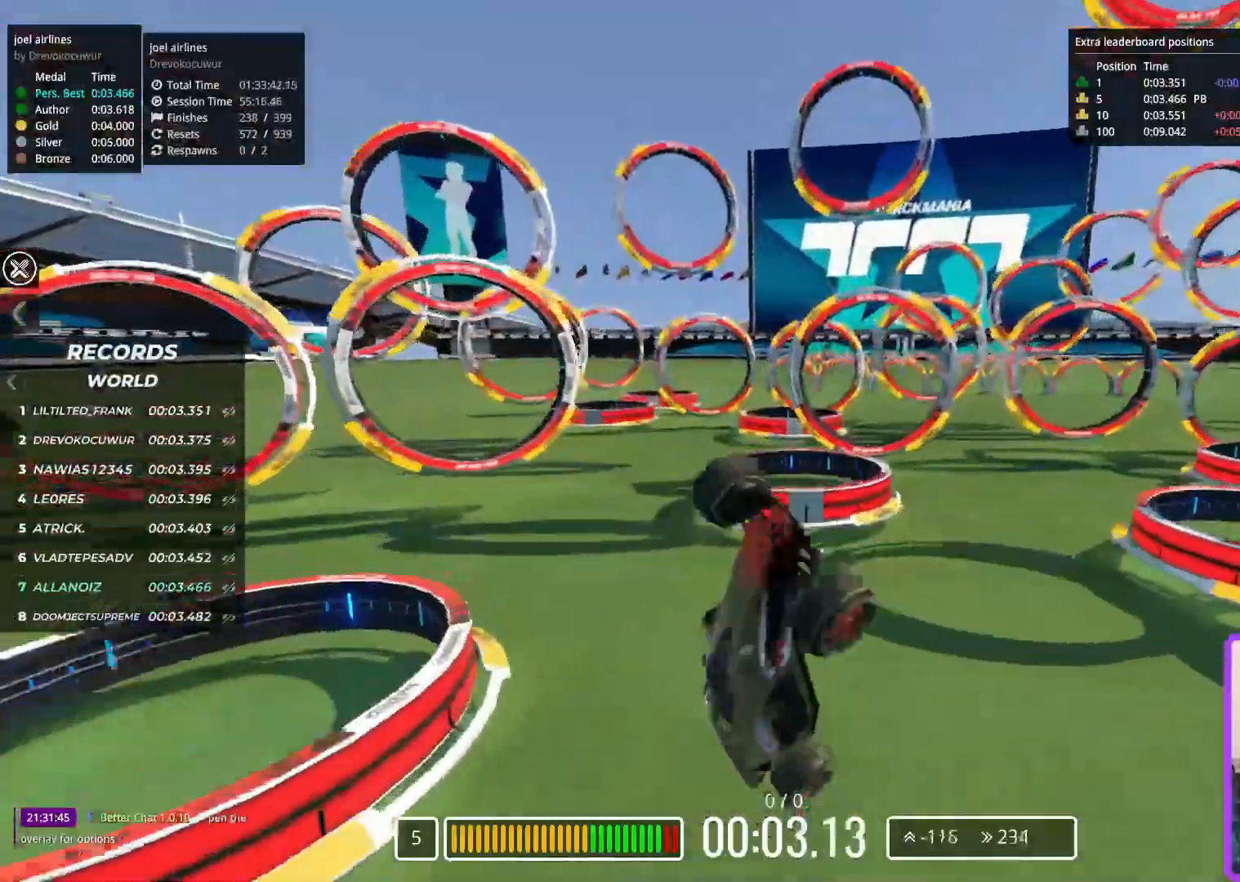
{"keys": ["up"], "events": []}
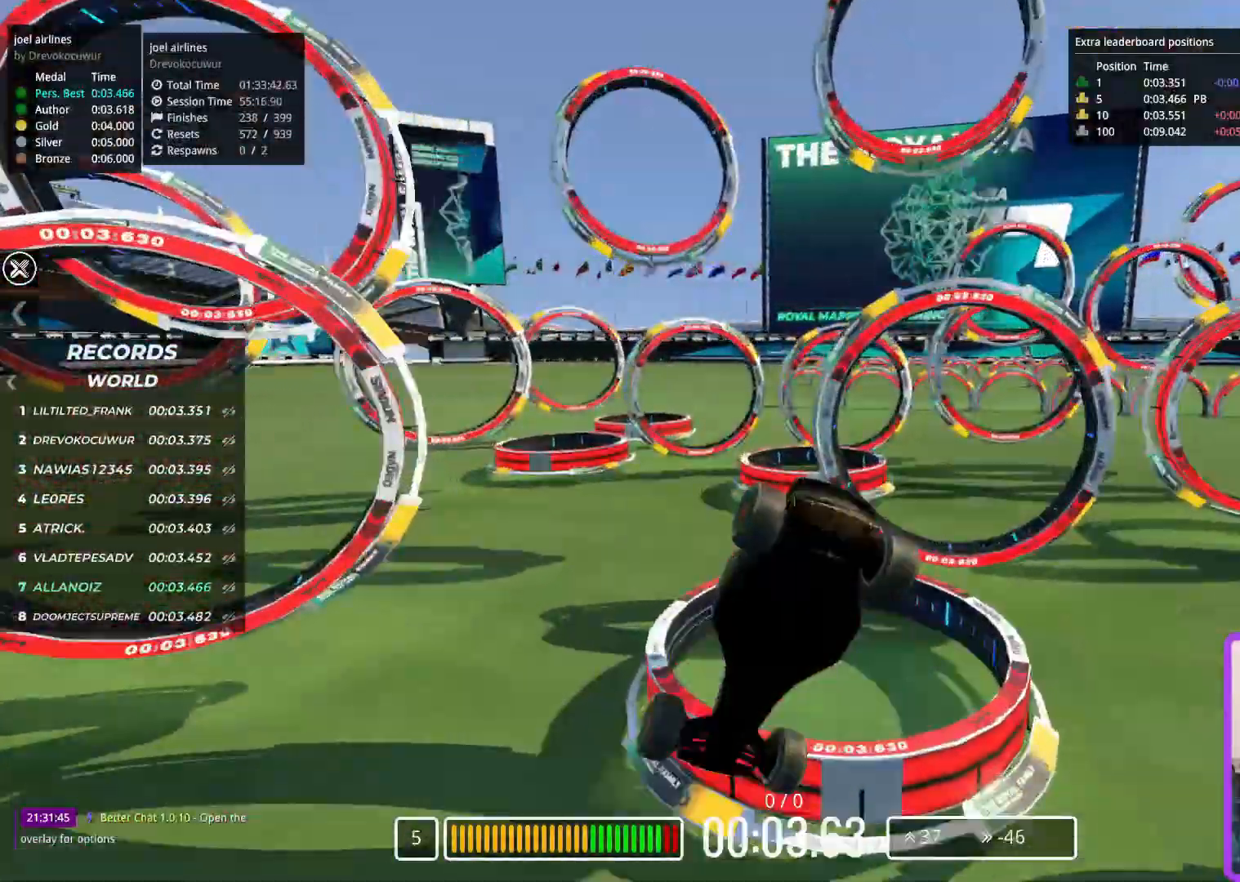
{"keys": ["down", "left", "up"], "events": [[300, "left", "down"], [400, "down", "down"]]}
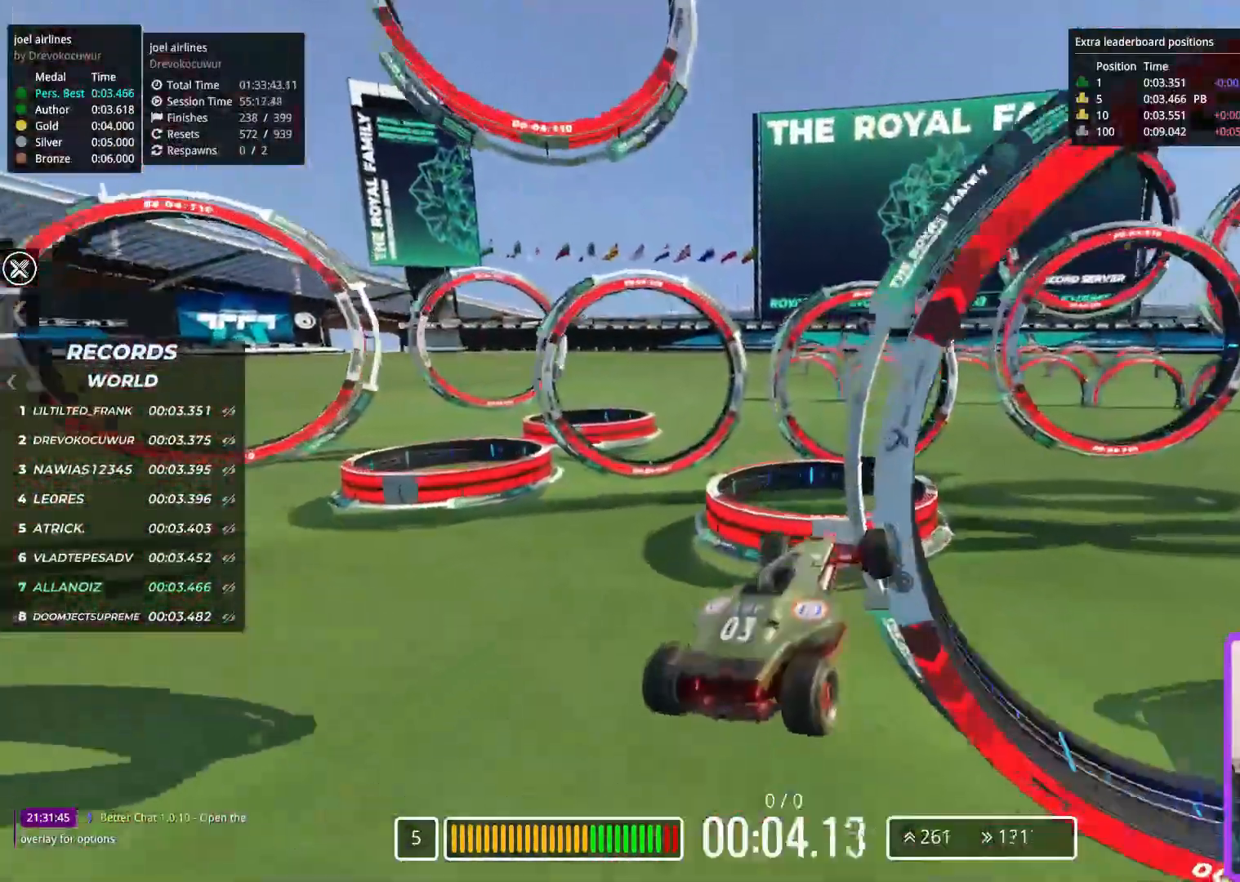
{"keys": ["left", "up"], "events": [[117, "down", "up"]]}
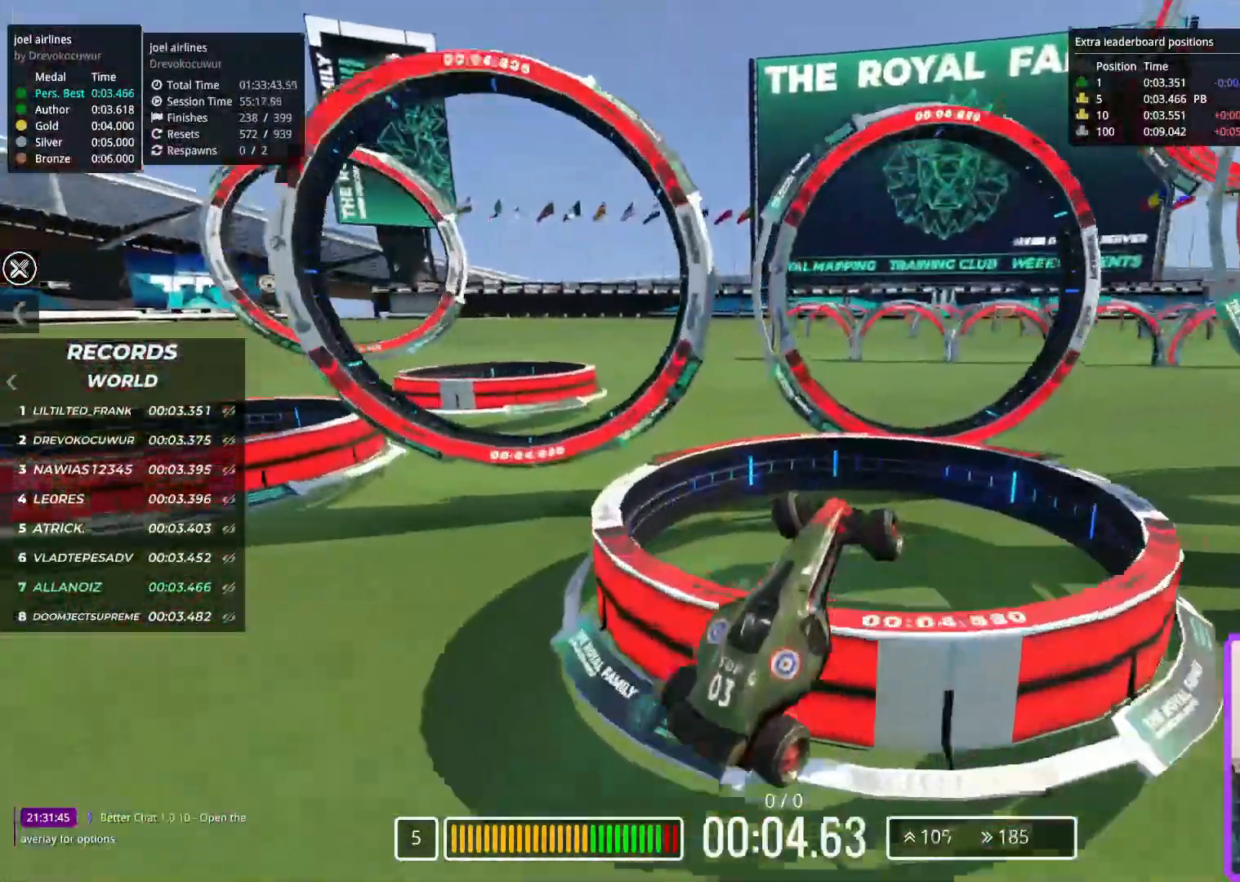
{"keys": ["left", "up"], "events": []}
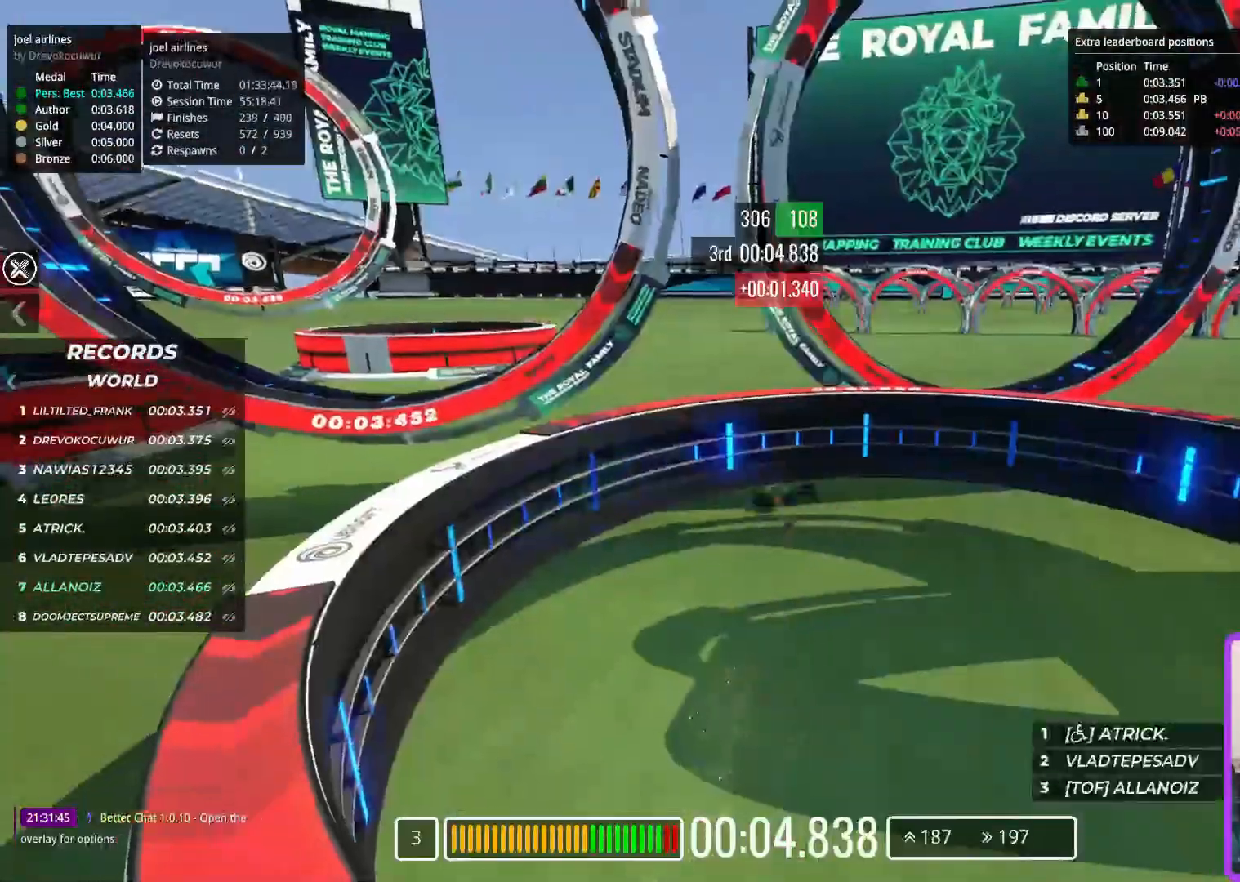
{"keys": ["up"], "events": [[100, "left", "up"]]}
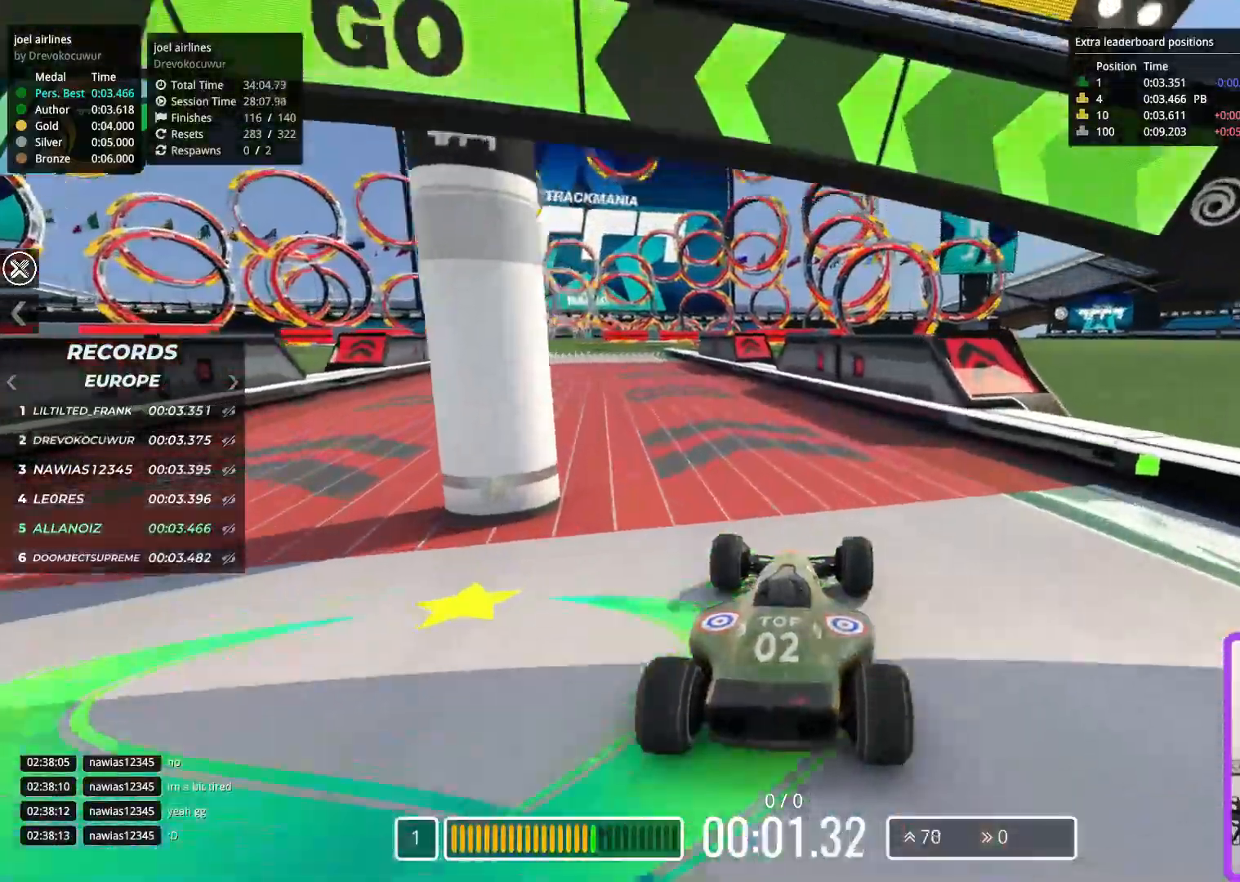
{"keys": ["left", "up"], "events": [[17, "left", "down"], [133, "left", "up"], [233, "left", "down"]]}
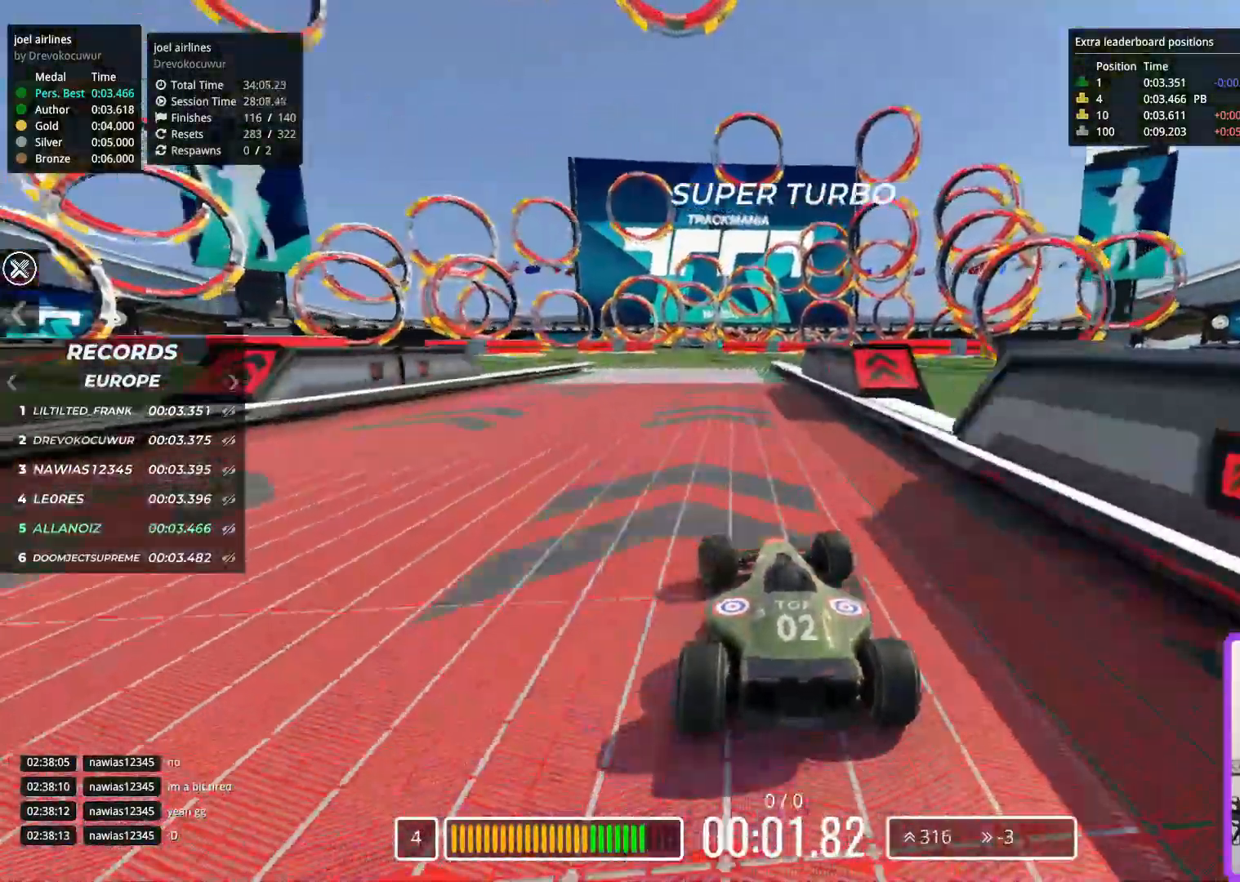
{"keys": ["left", "up"], "events": []}
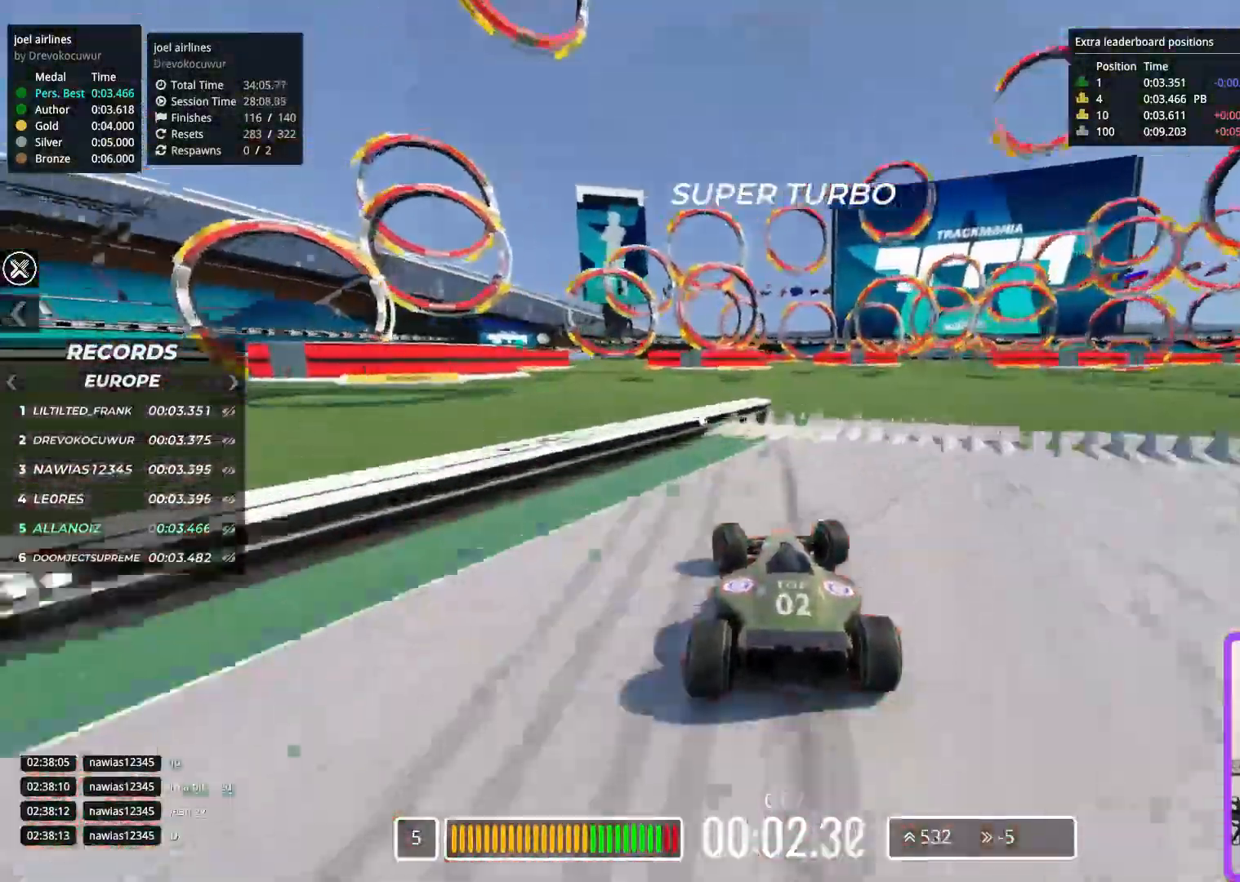
{"keys": ["left", "up"], "events": []}
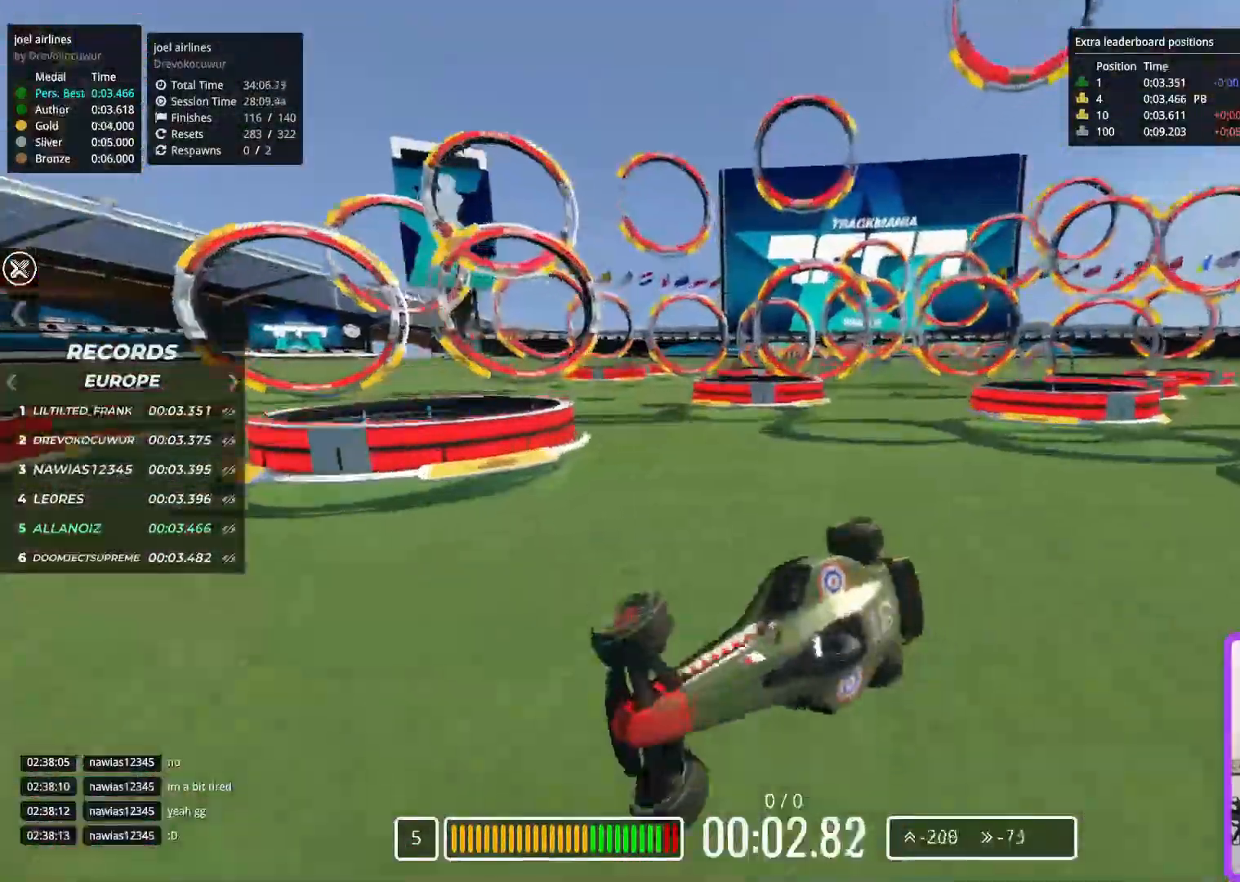
{"keys": ["left", "up"], "events": []}
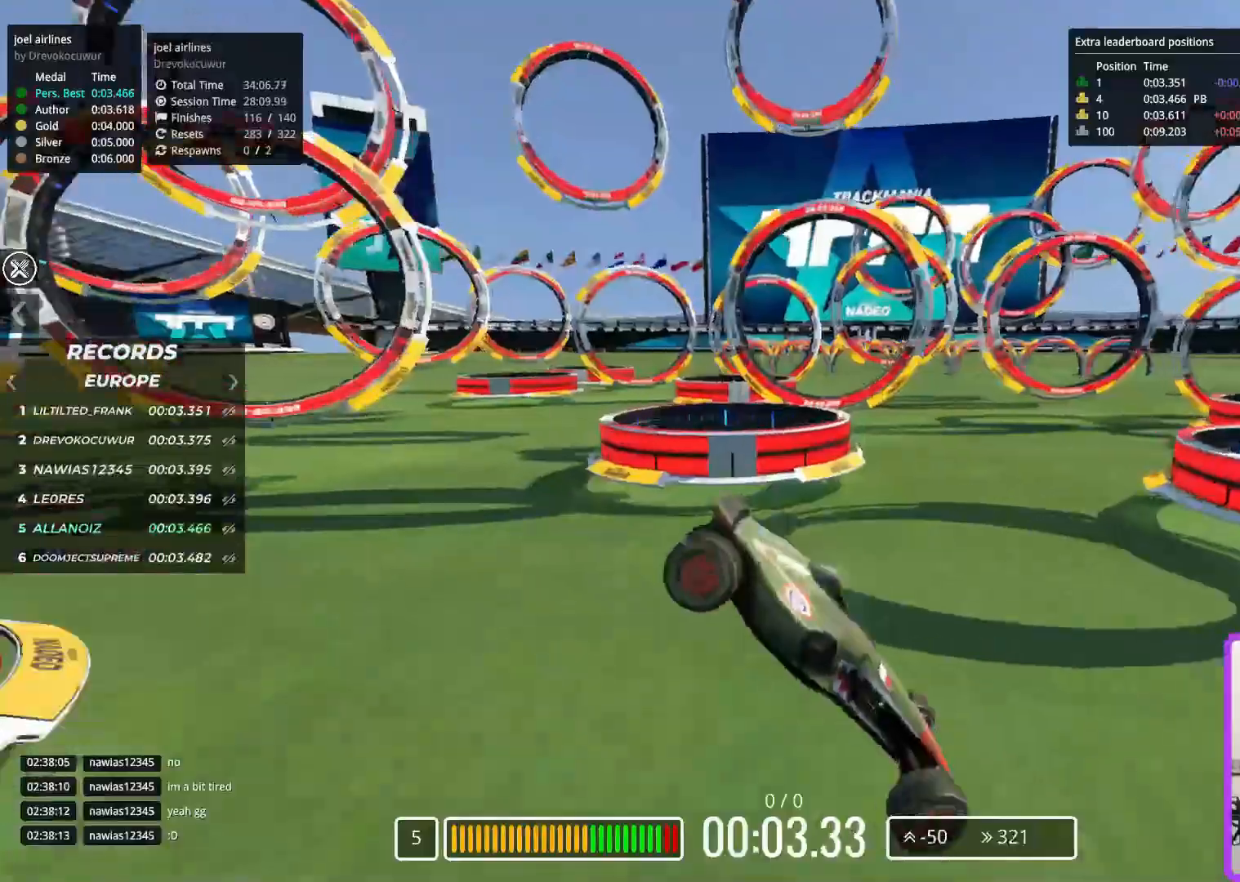
{"keys": ["left", "up"], "events": []}
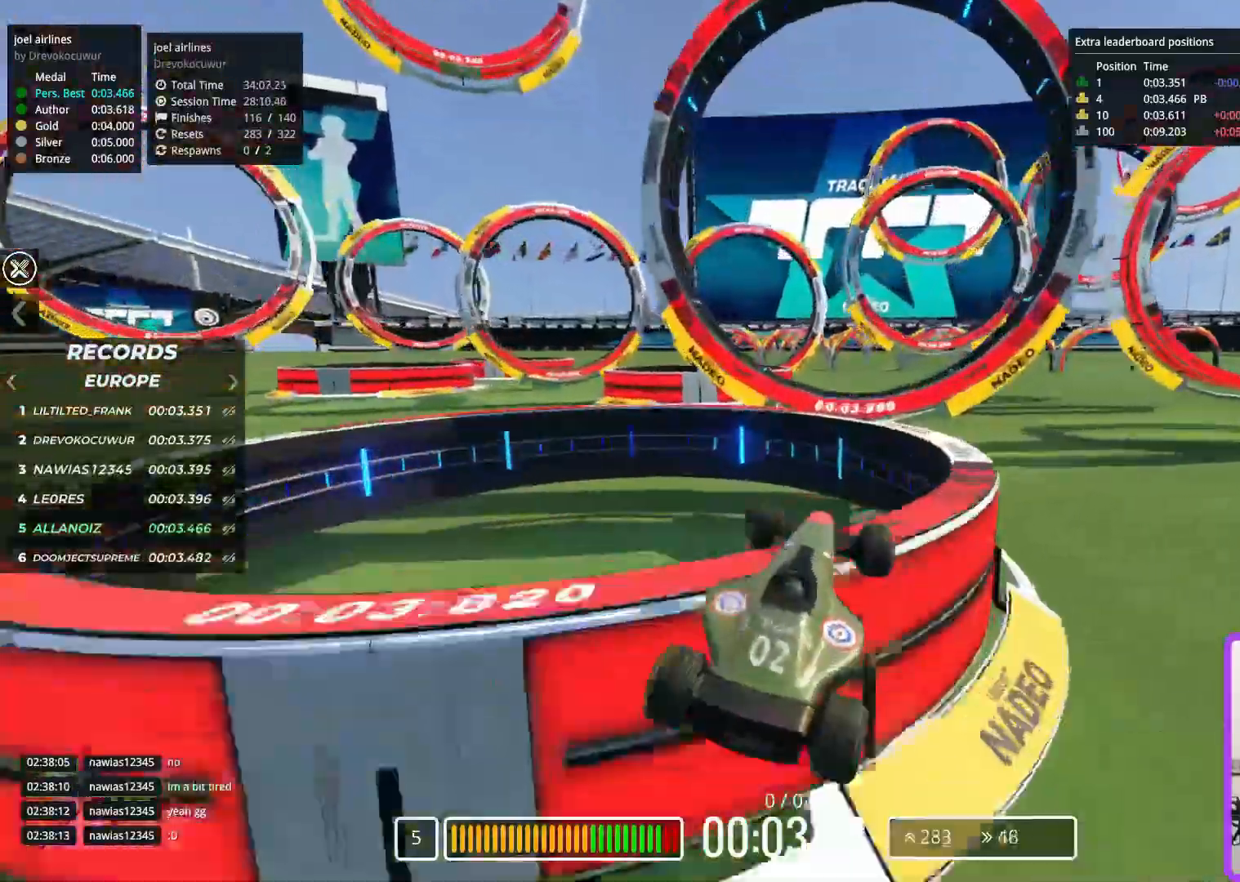
{"keys": ["left", "up"], "events": []}
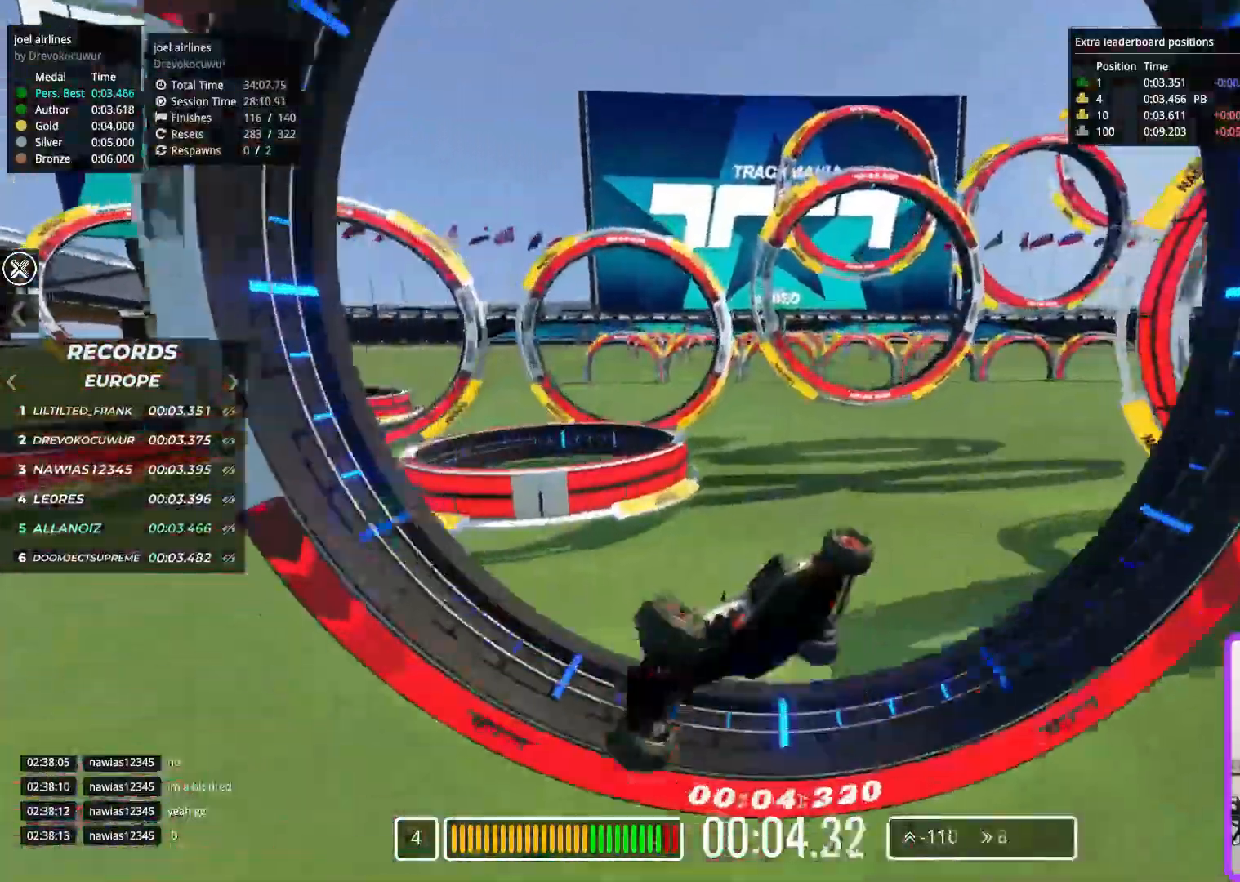
{"keys": ["up"], "events": [[433, "left", "up"], [433, "right", "down"], [483, "right", "up"]]}
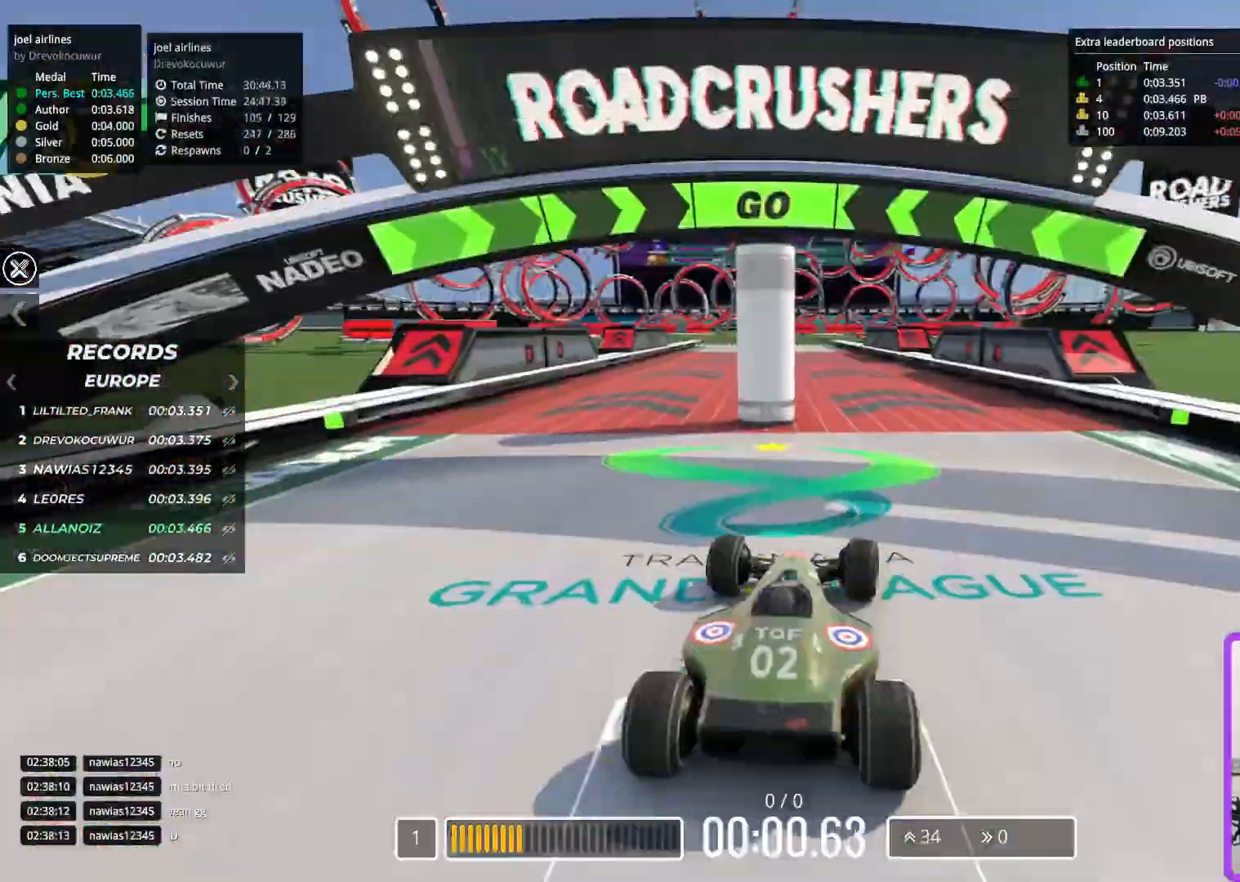
{"keys": ["up"], "events": []}
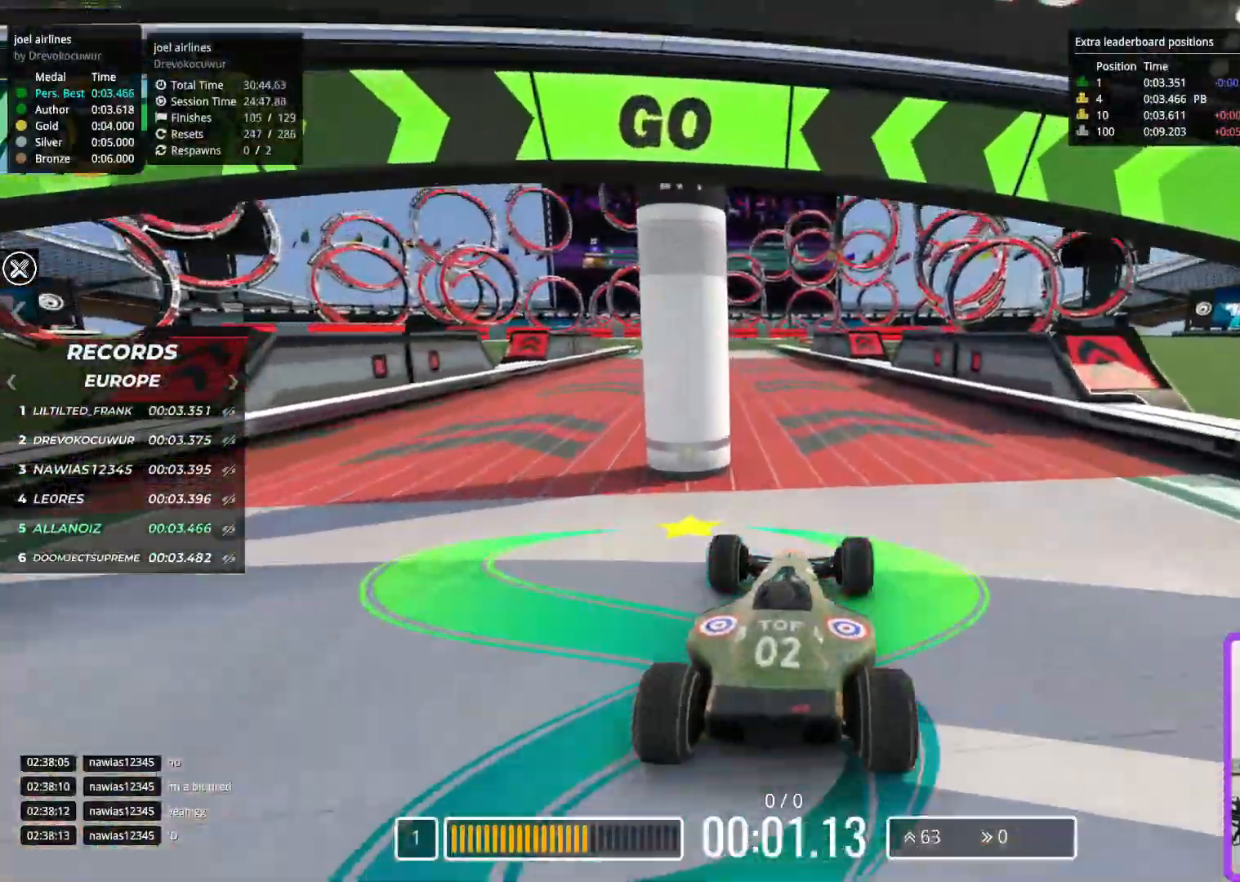
{"keys": ["up"], "events": [[133, "left", "down"], [233, "left", "up"]]}
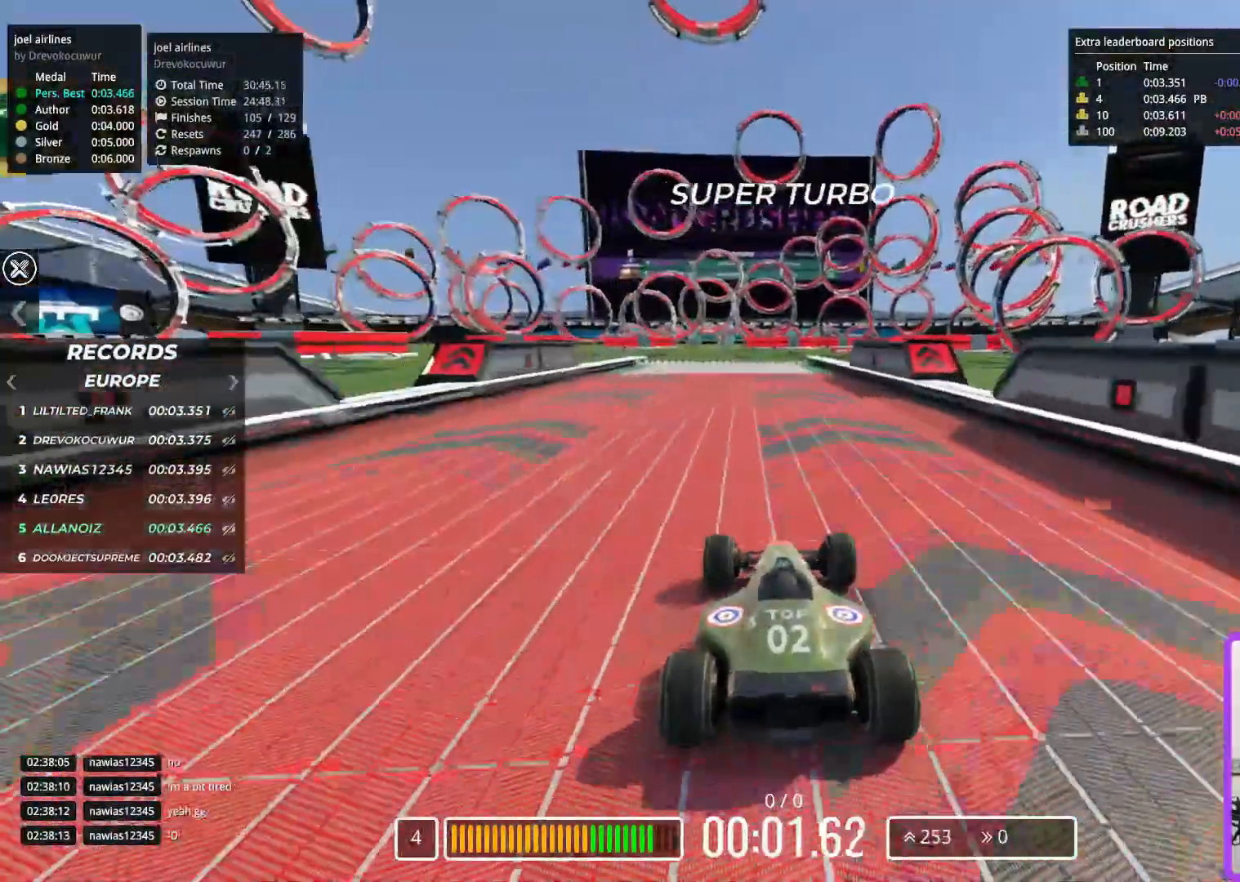
{"keys": ["up"], "events": [[167, "left", "down"], [467, "left", "up"]]}
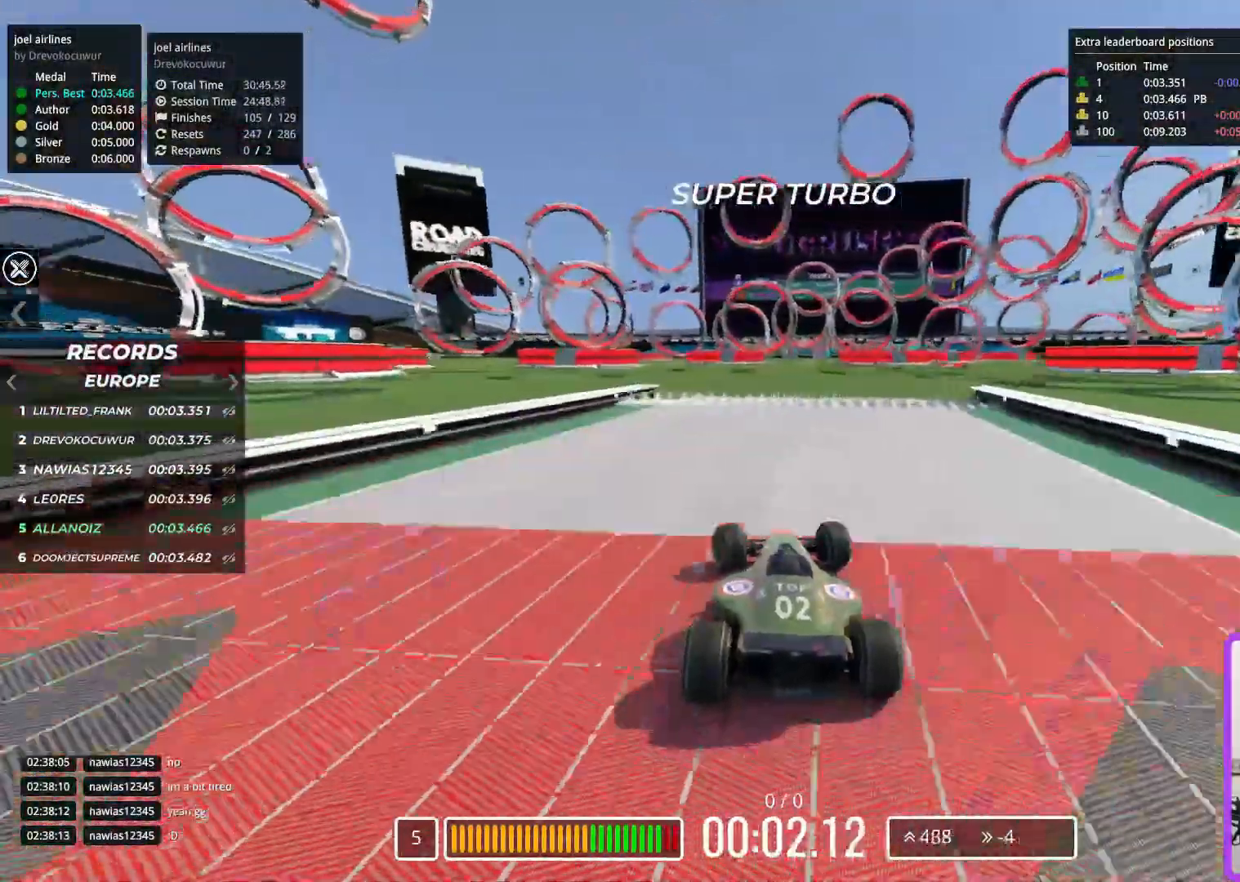
{"keys": ["up"], "events": []}
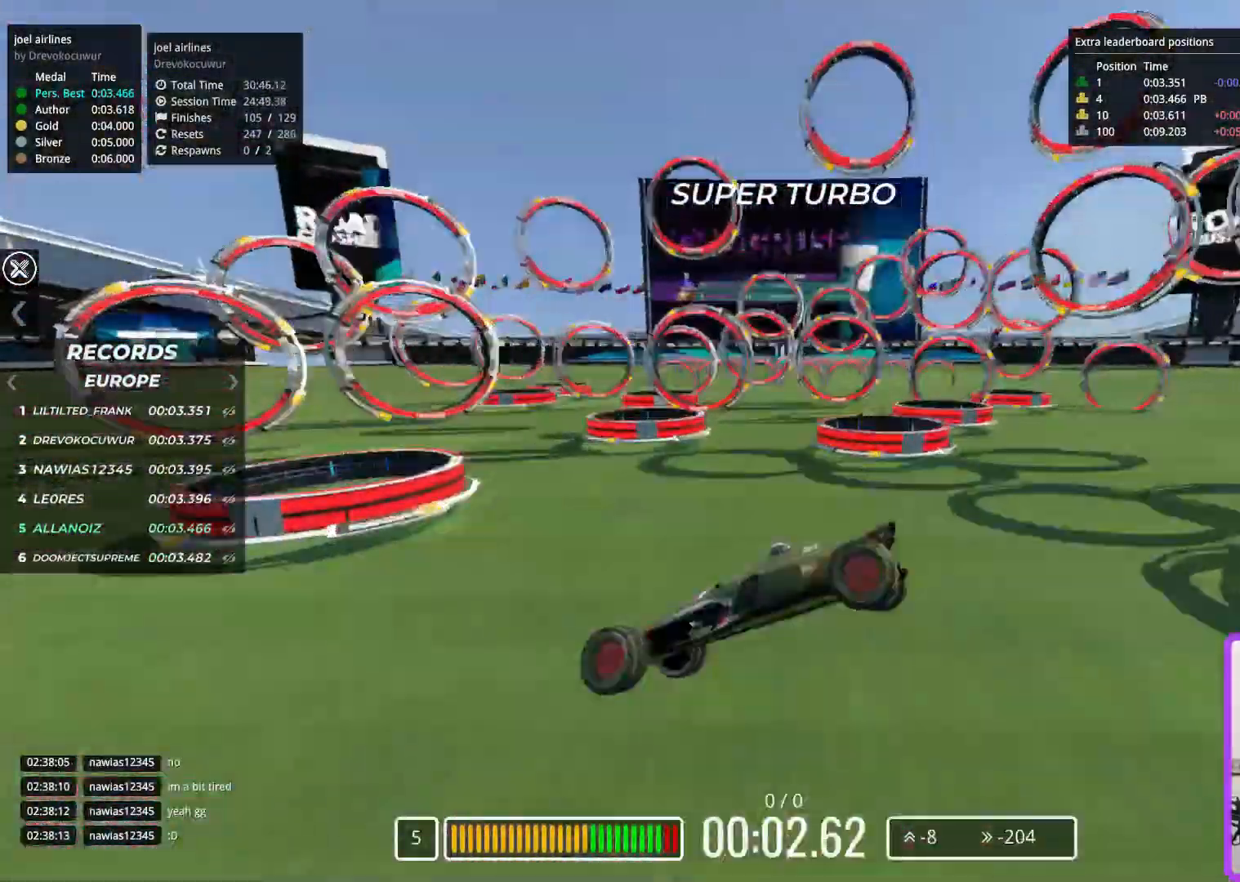
{"keys": ["up"], "events": []}
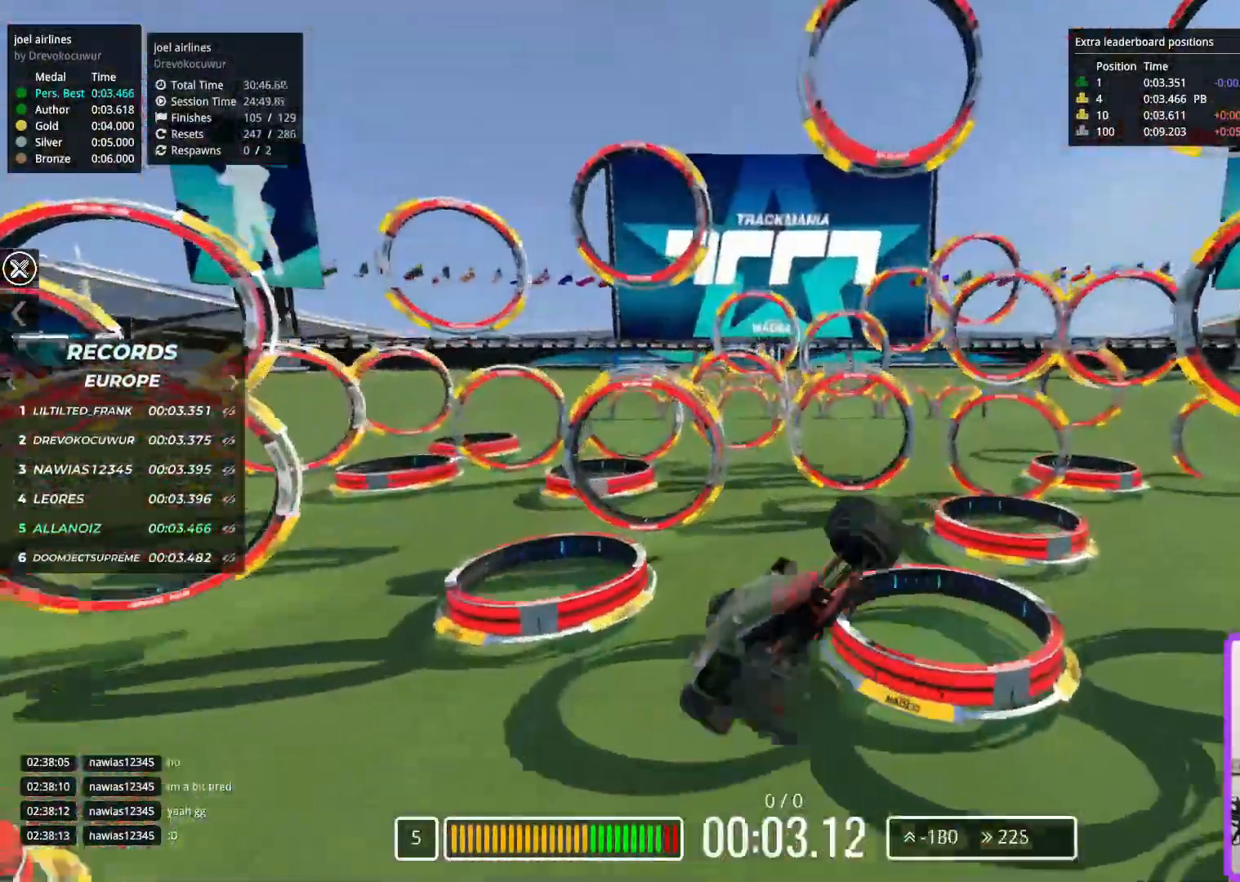
{"keys": ["up"], "events": []}
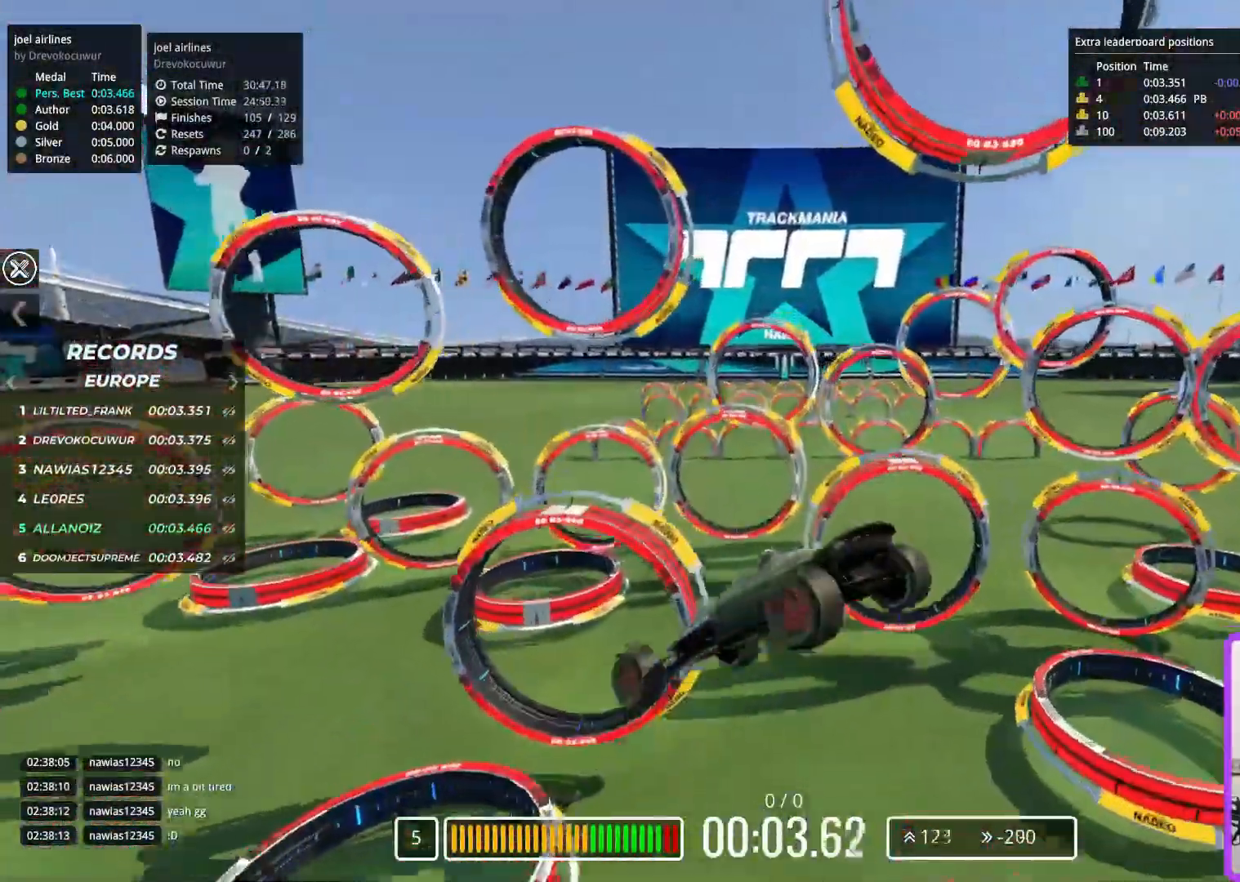
{"keys": ["up"], "events": []}
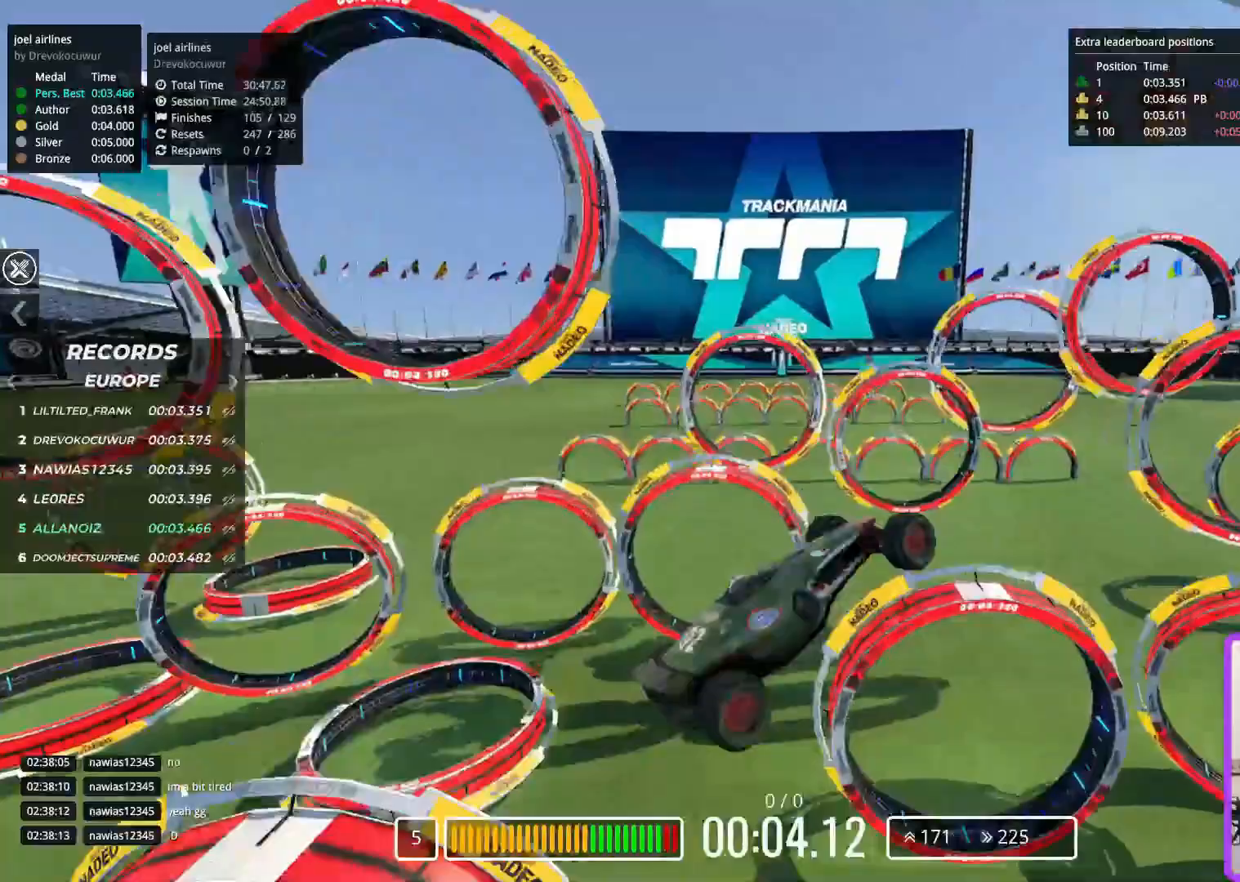
{"keys": ["up"], "events": []}
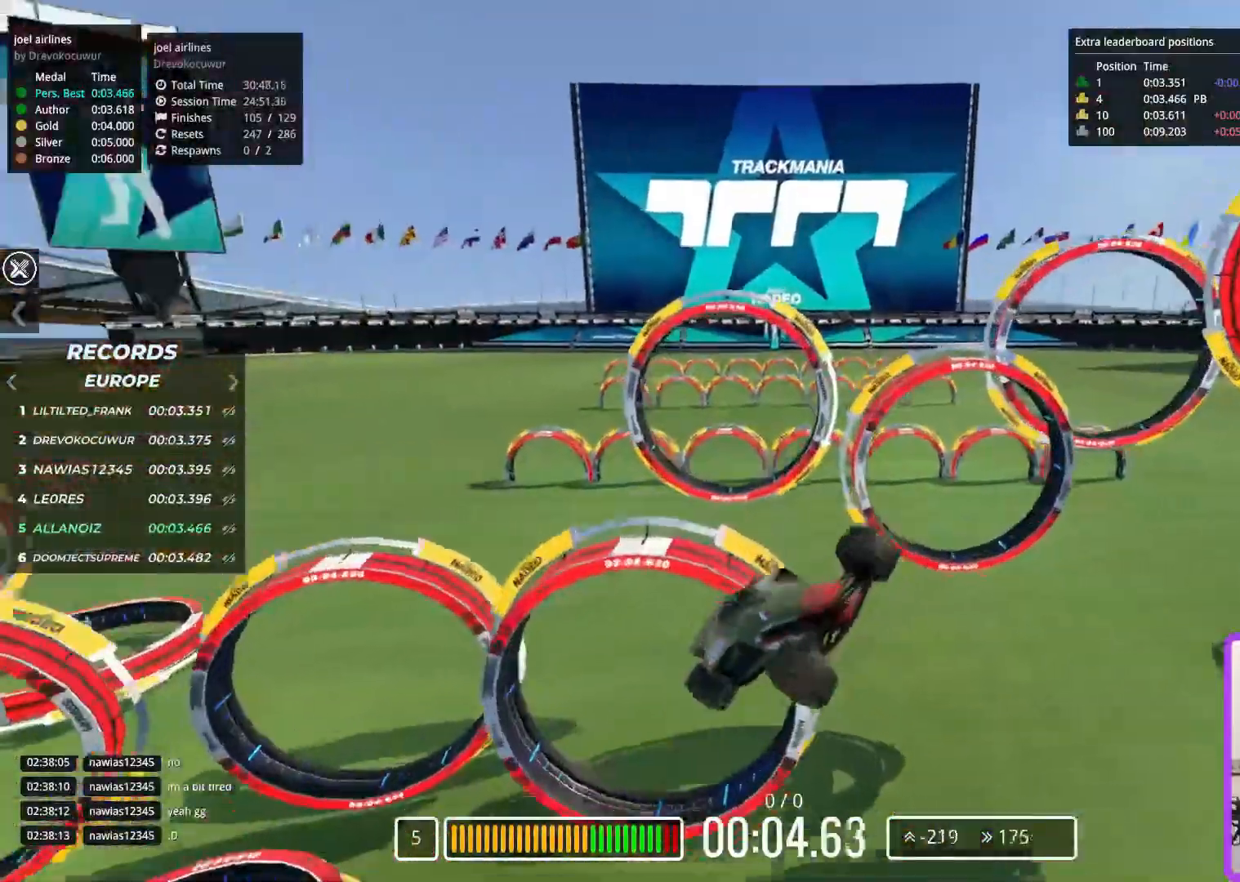
{"keys": ["up"], "events": []}
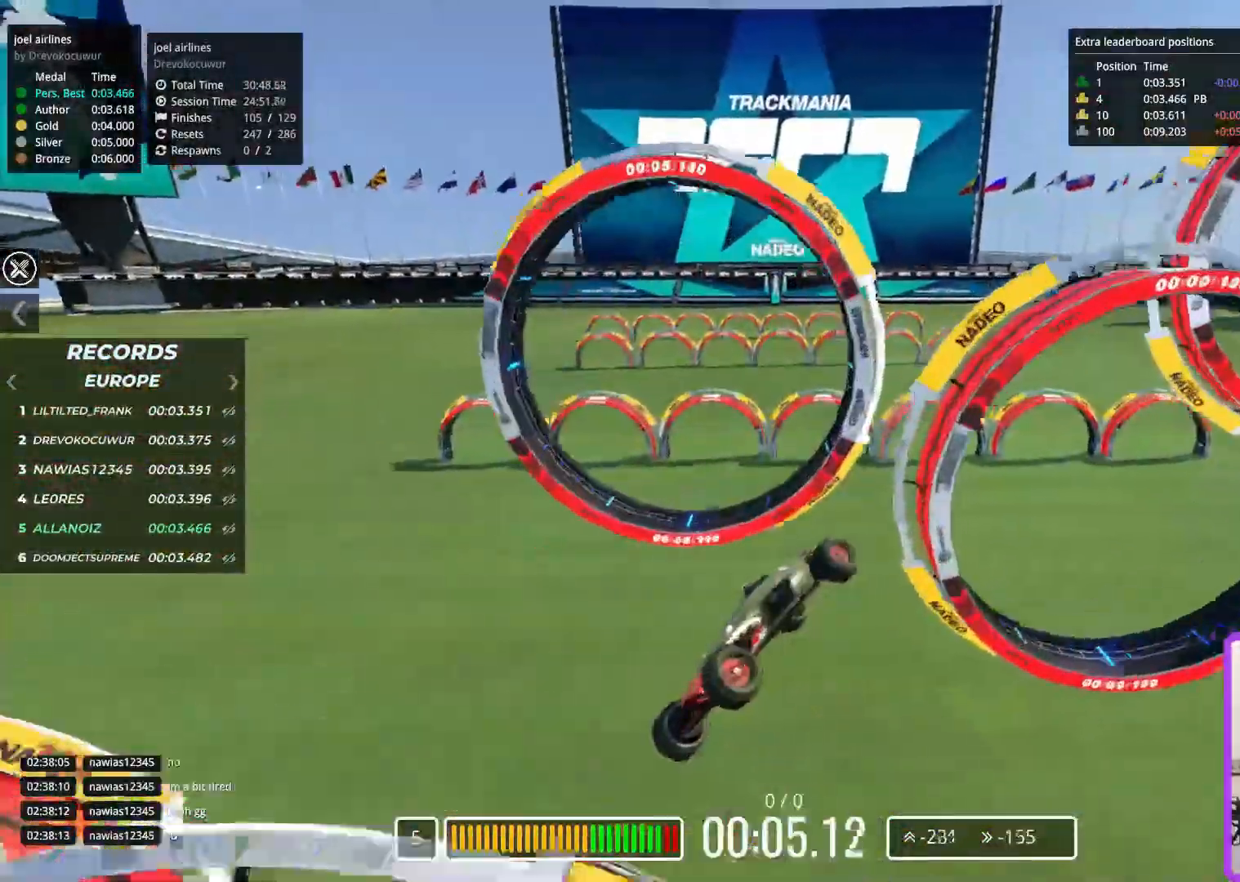
{"keys": ["up"], "events": []}
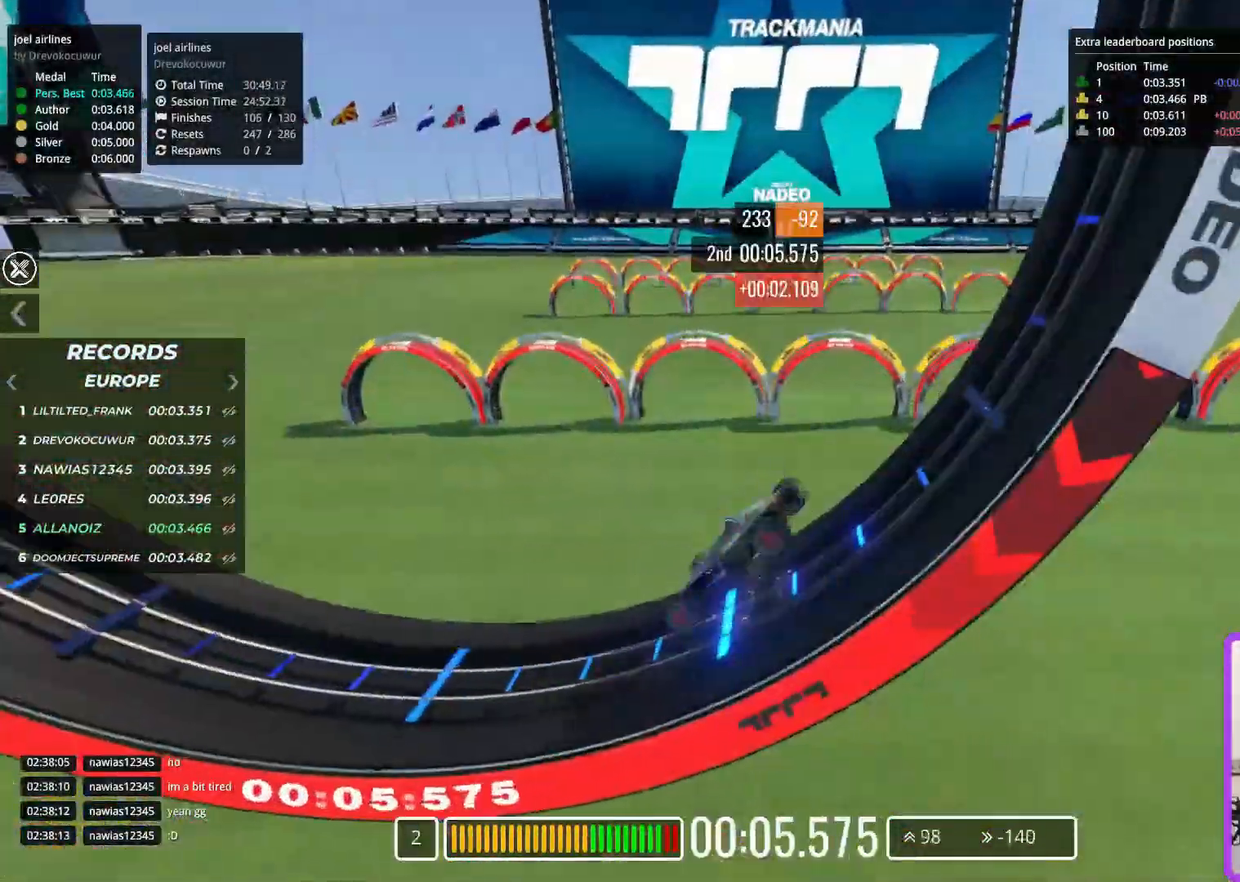
{"keys": ["up"], "events": []}
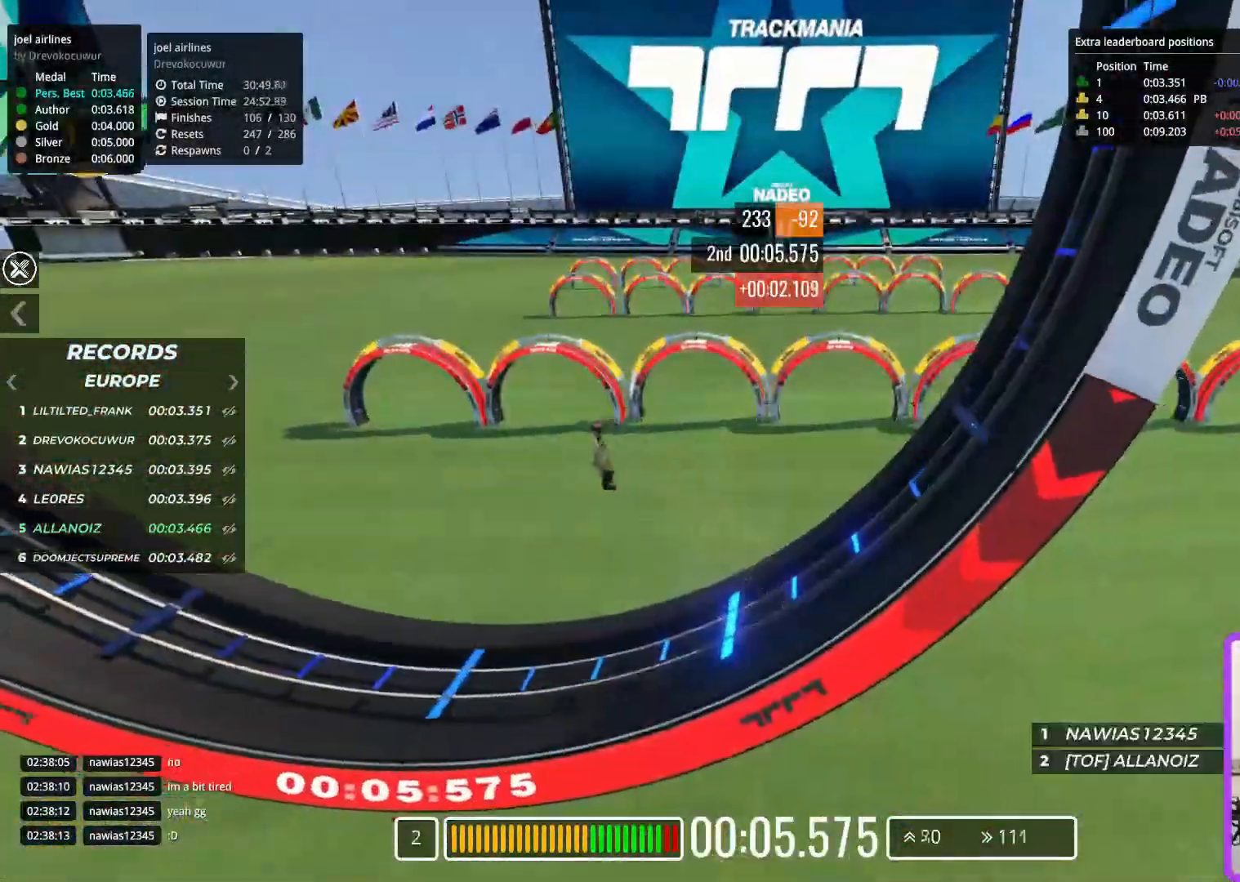
{"keys": ["up"], "events": []}
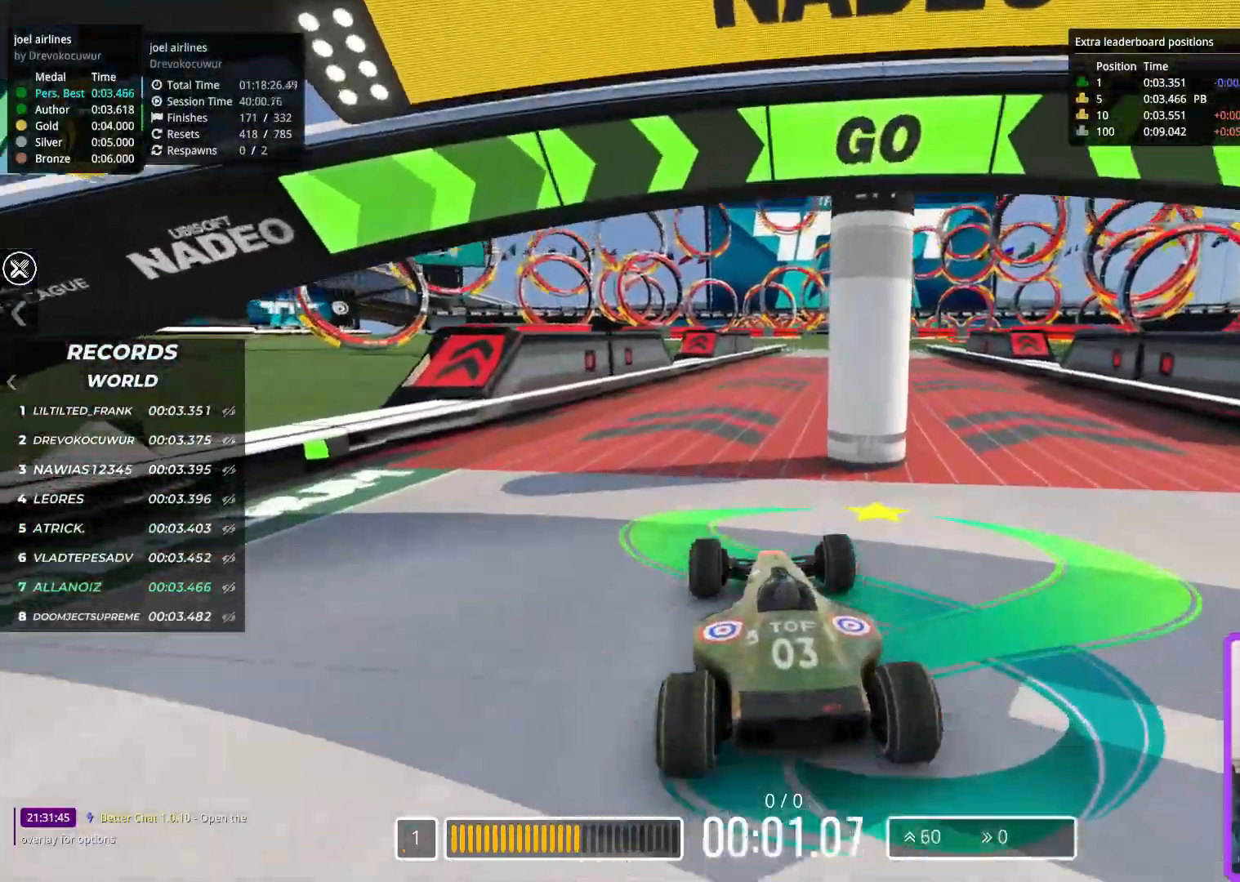
{"keys": ["up"], "events": [[200, "right", "down"], [383, "right", "up"]]}
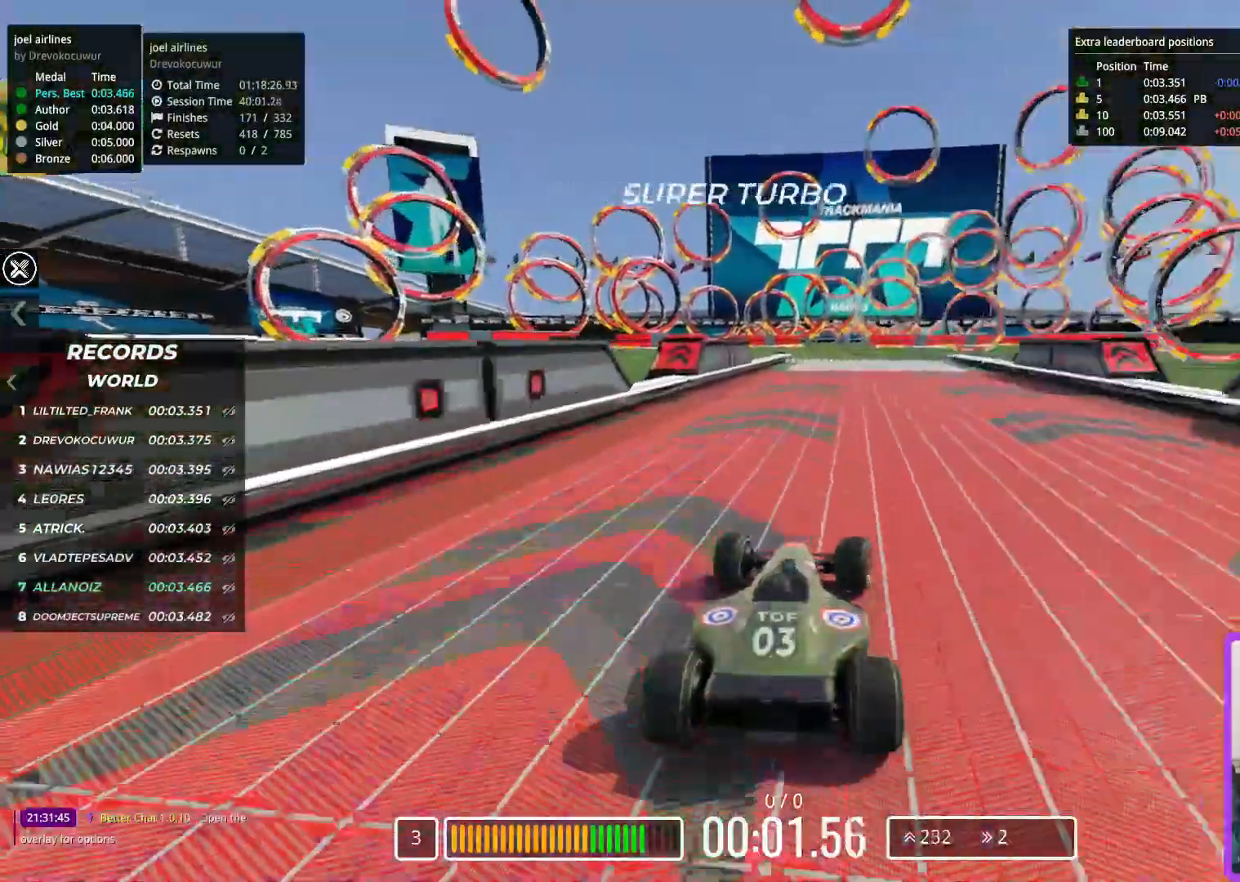
{"keys": ["left", "up"], "events": [[317, "left", "down"]]}
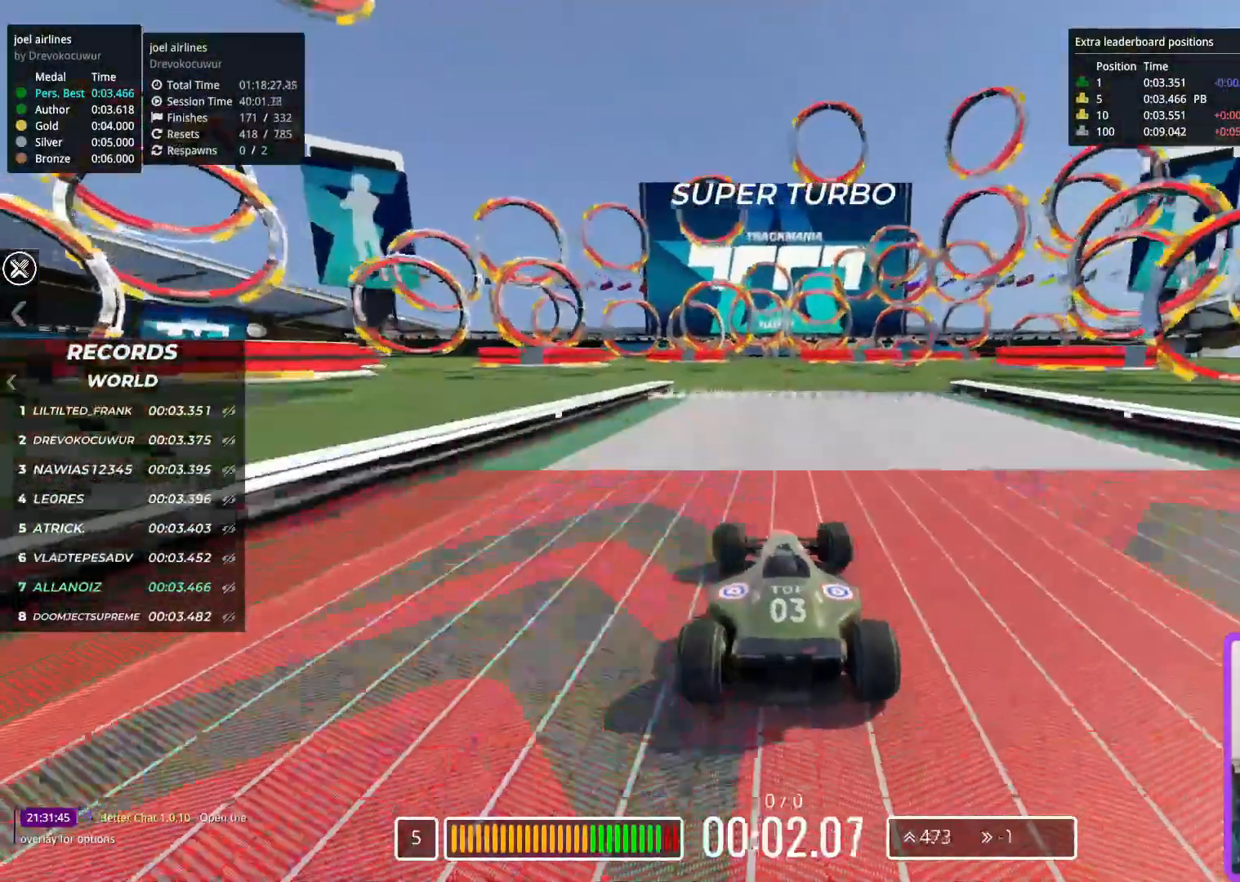
{"keys": ["up"], "events": [[250, "left", "up"]]}